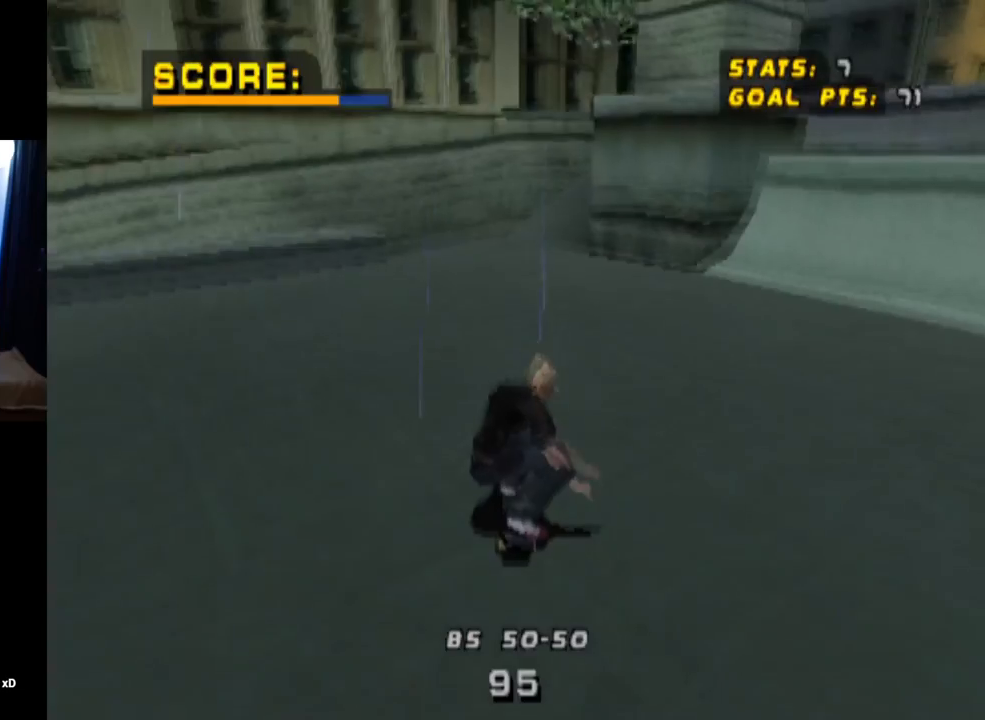
Gameplay with a controller (PlayStation layout); each line is a JSON object with the inputs held at the frame after it. "events" lists button and stick changes between this image and that frame as [ms after this image, input, new state], when the widget could be followed in between.
{"buttons": ["CROSS"], "left_stick": "center", "right_stick": "center", "events": [[151, "DPAD_RIGHT", "down"], [301, "DPAD_RIGHT", "up"]]}
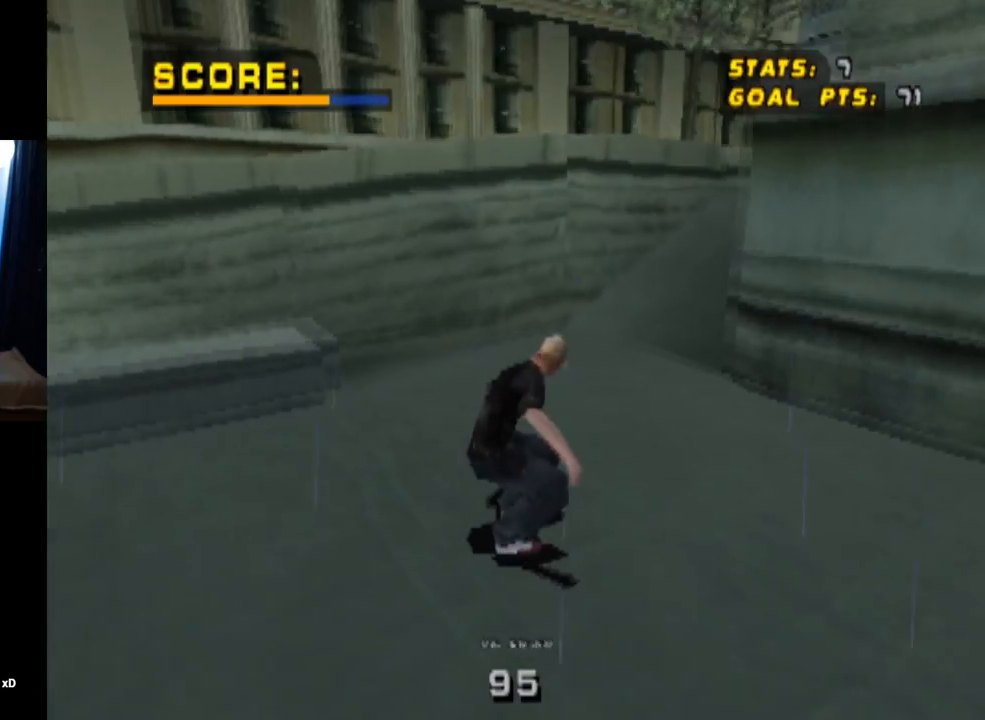
{"buttons": ["TRIANGLE", "DPAD_RIGHT"], "left_stick": "center", "right_stick": "center", "events": [[117, "DPAD_RIGHT", "down"], [150, "DPAD_DOWN", "down"], [267, "DPAD_DOWN", "up"], [284, "DPAD_RIGHT", "up"], [334, "DPAD_RIGHT", "down"], [434, "TRIANGLE", "down"], [450, "CROSS", "up"]]}
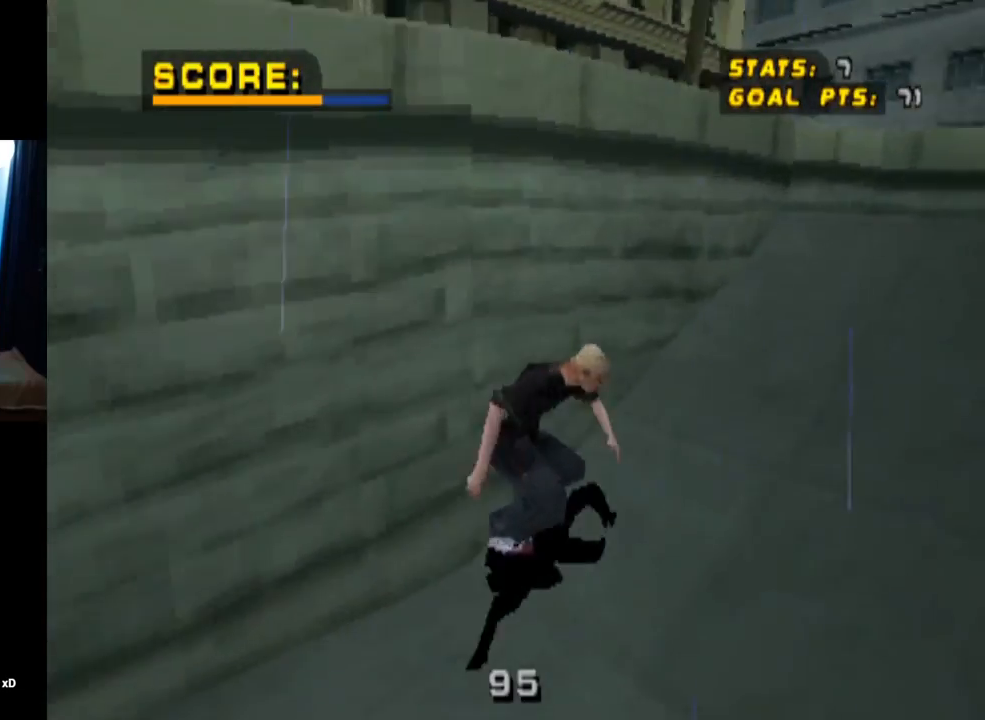
{"buttons": ["CROSS", "TRIANGLE"], "left_stick": "center", "right_stick": "center", "events": [[50, "DPAD_RIGHT", "up"], [501, "CROSS", "down"]]}
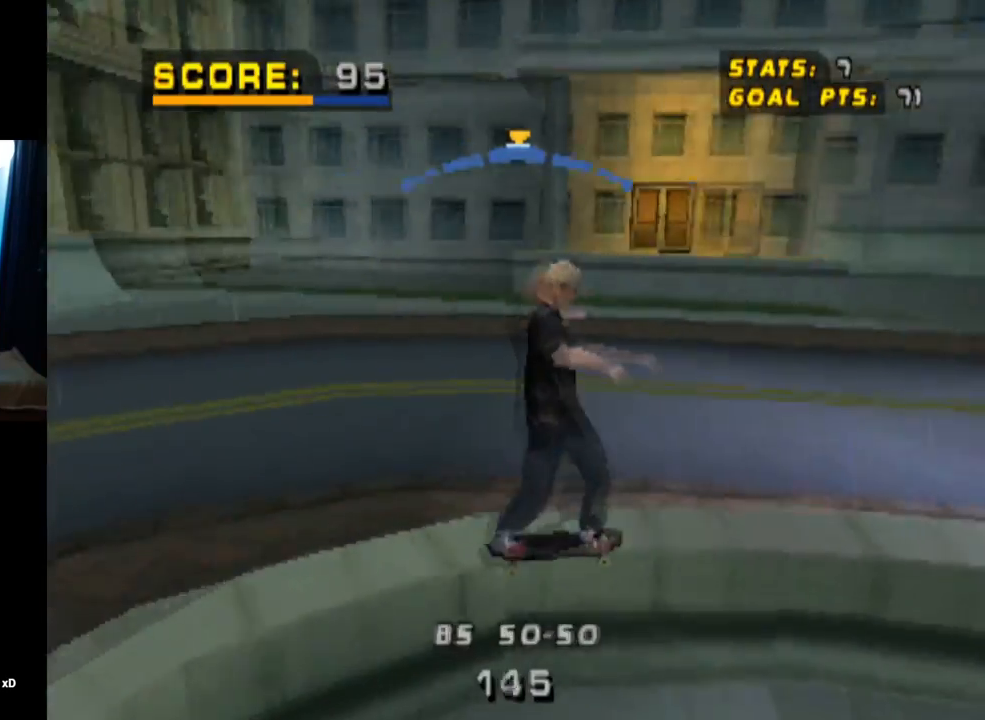
{"buttons": ["CROSS", "SQUARE", "DPAD_UP"], "left_stick": "center", "right_stick": "center", "events": [[133, "TRIANGLE", "up"], [434, "DPAD_UP", "down"], [484, "SQUARE", "down"]]}
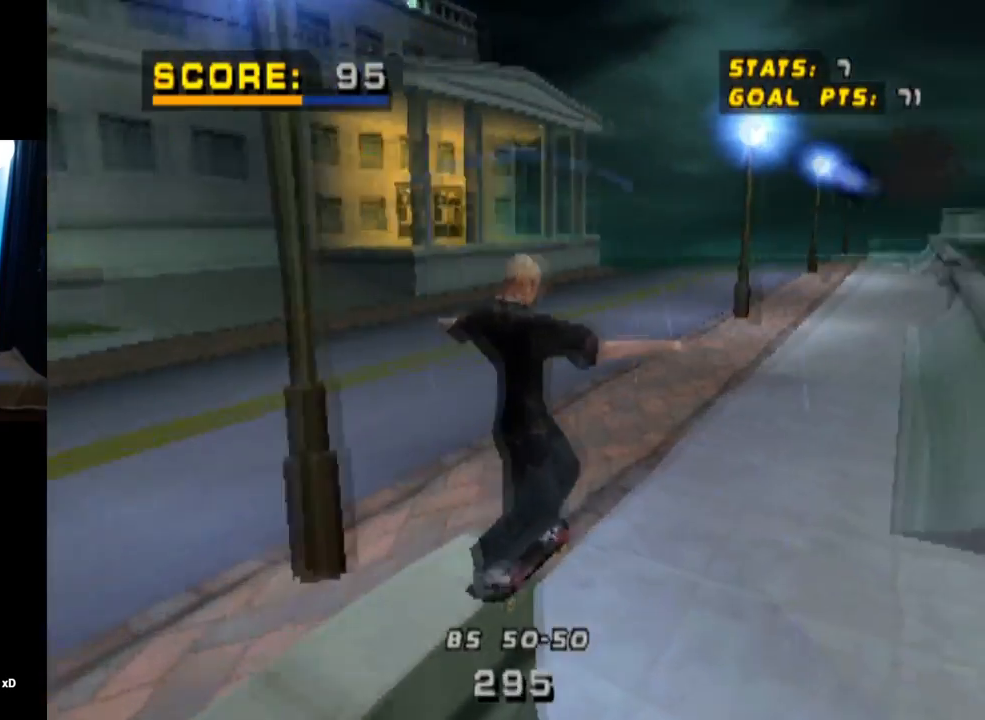
{"buttons": ["CROSS"], "left_stick": "center", "right_stick": "center", "events": [[17, "R1", "down"], [34, "CROSS", "up"], [151, "DPAD_UP", "up"], [151, "R1", "up"], [151, "SQUARE", "up"], [317, "CROSS", "down"]]}
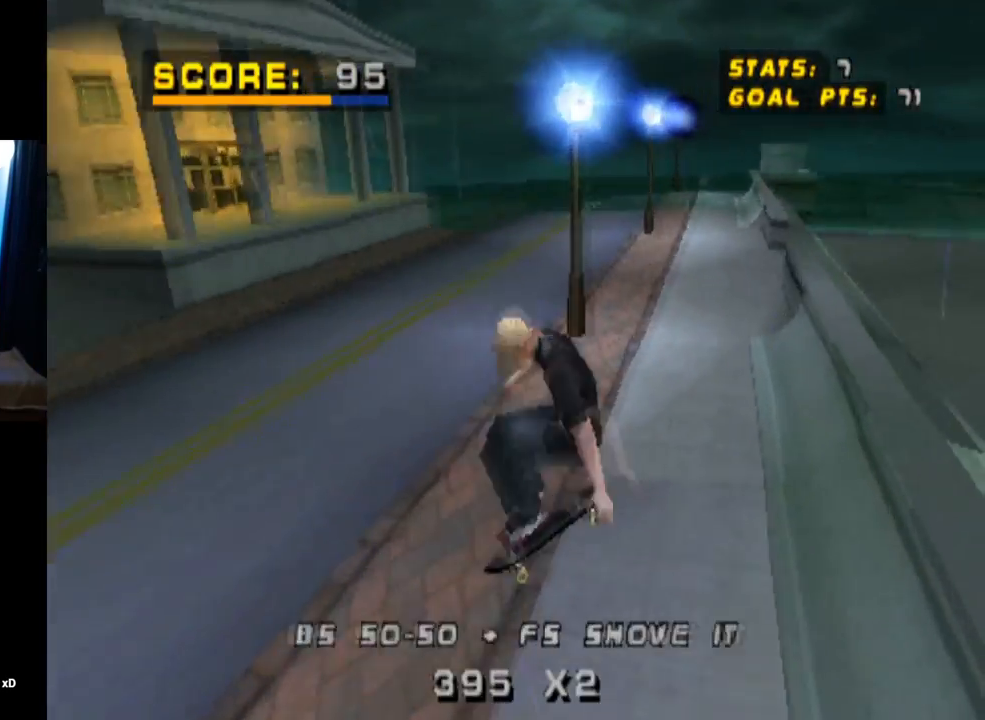
{"buttons": ["CROSS"], "left_stick": "center", "right_stick": "center", "events": [[167, "L1", "down"], [233, "L1", "up"]]}
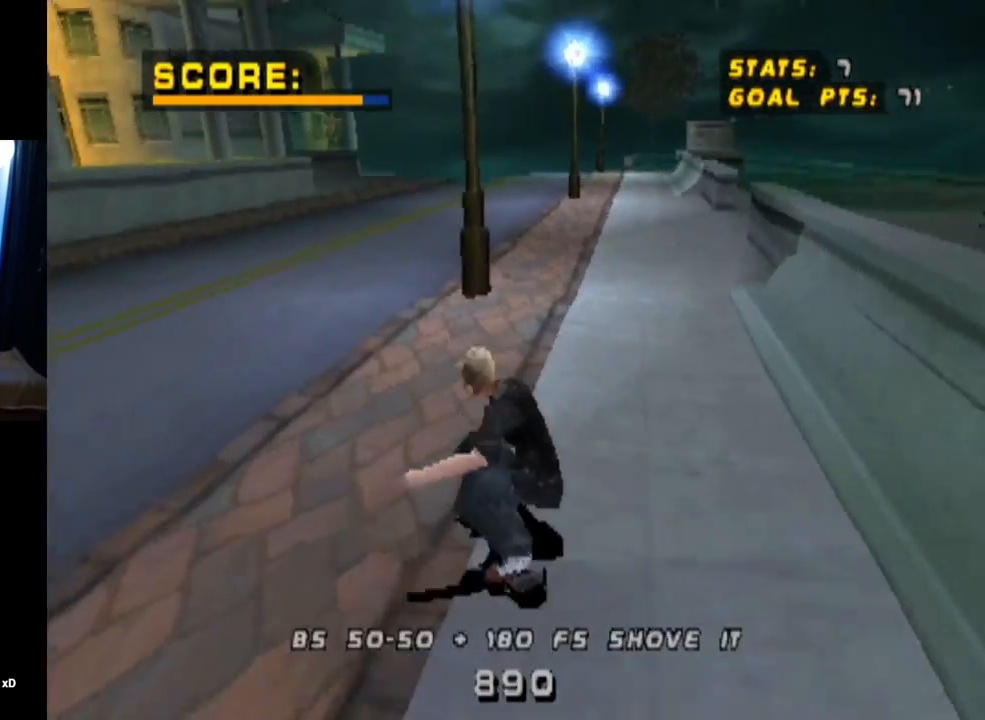
{"buttons": ["CROSS", "DPAD_DOWN", "DPAD_LEFT"], "left_stick": "center", "right_stick": "center", "events": [[167, "DPAD_LEFT", "down"], [234, "DPAD_DOWN", "down"]]}
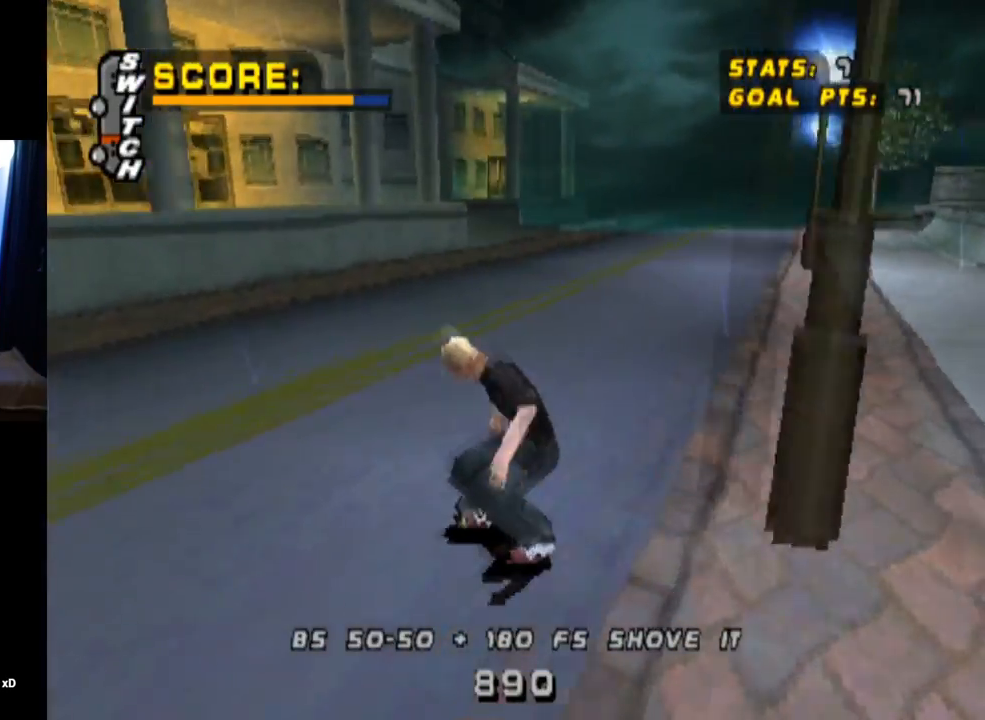
{"buttons": ["CROSS"], "left_stick": "center", "right_stick": "center", "events": [[67, "DPAD_DOWN", "up"], [133, "DPAD_LEFT", "up"]]}
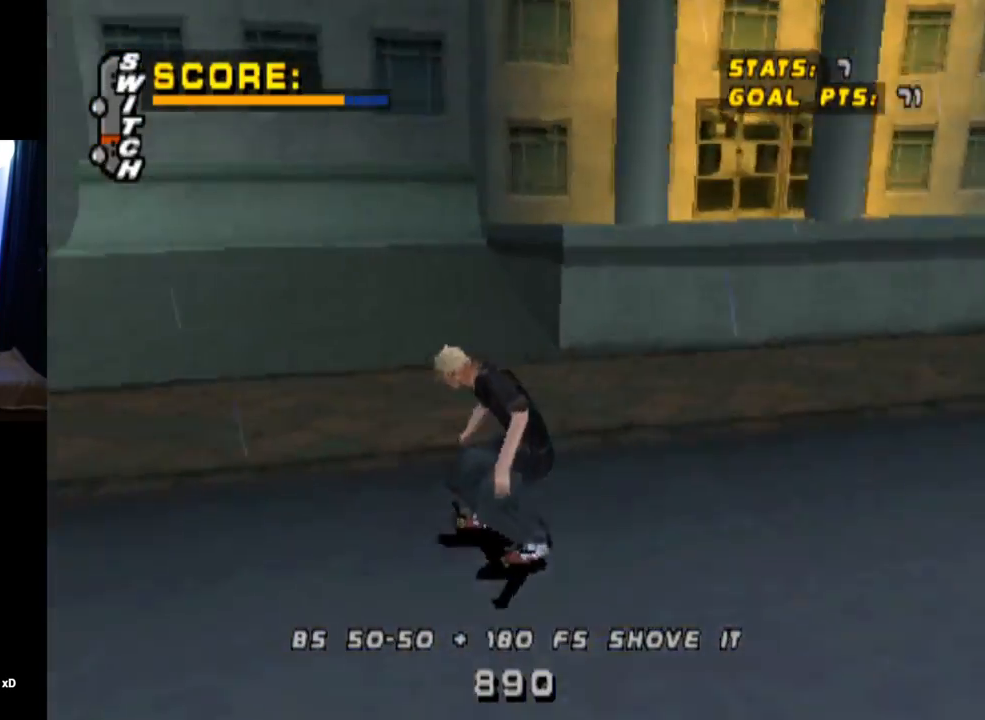
{"buttons": ["CROSS"], "left_stick": "center", "right_stick": "center", "events": [[167, "DPAD_RIGHT", "down"], [217, "DPAD_DOWN", "down"], [301, "DPAD_DOWN", "up"], [384, "DPAD_RIGHT", "up"]]}
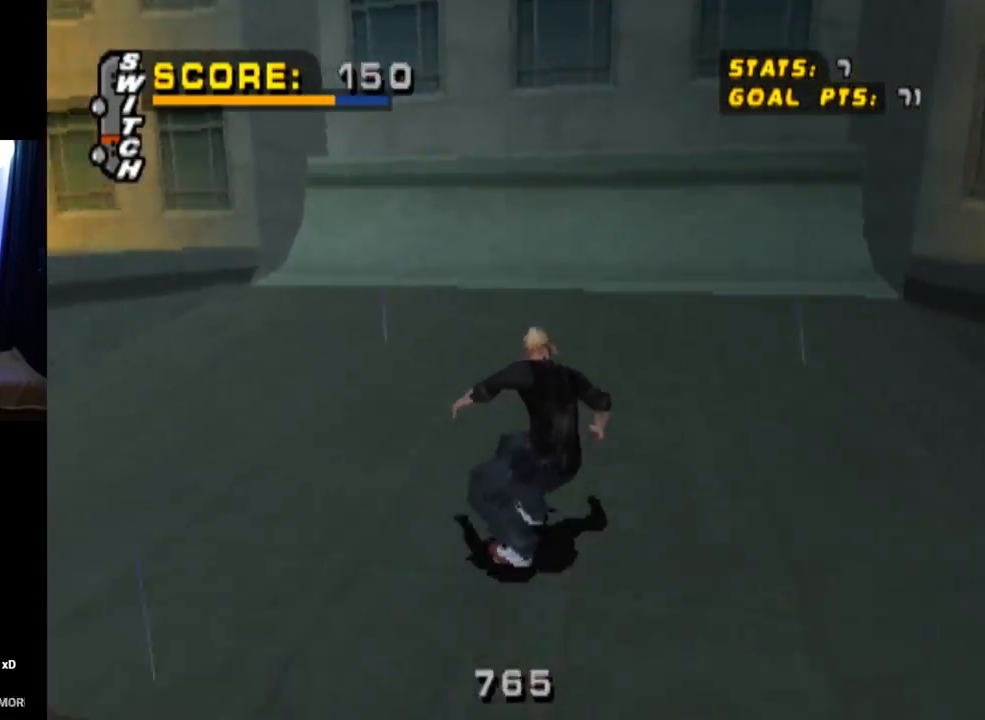
{"buttons": ["CROSS"], "left_stick": "center", "right_stick": "center", "events": [[50, "DPAD_RIGHT", "down"], [133, "DPAD_RIGHT", "up"], [250, "DPAD_UP", "down"], [317, "DPAD_UP", "up"]]}
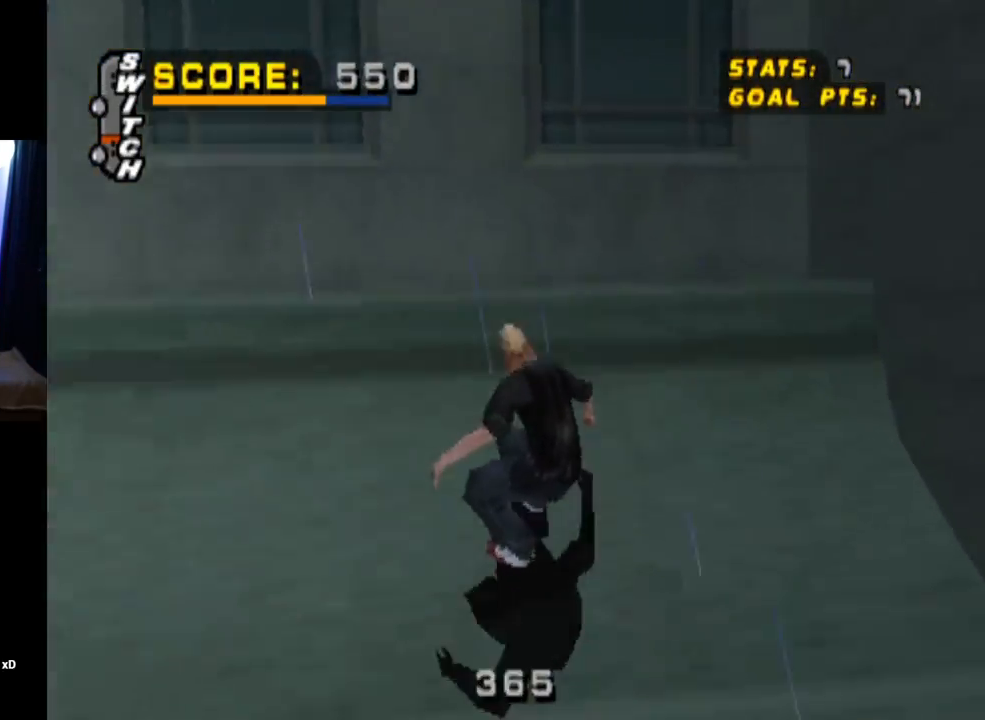
{"buttons": ["CIRCLE", "R1", "DPAD_RIGHT"], "left_stick": "center", "right_stick": "center", "events": [[67, "DPAD_RIGHT", "down"], [101, "CROSS", "up"], [184, "CIRCLE", "down"], [184, "R1", "down"]]}
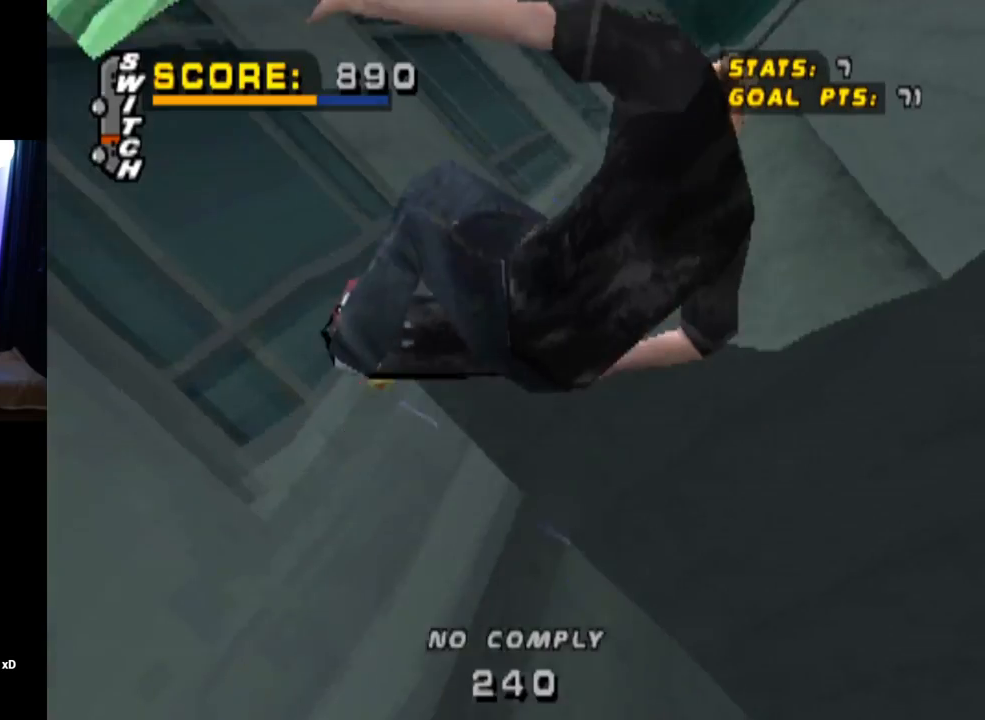
{"buttons": [], "left_stick": "center", "right_stick": "center", "events": [[384, "DPAD_RIGHT", "up"], [417, "CIRCLE", "up"], [417, "R1", "up"]]}
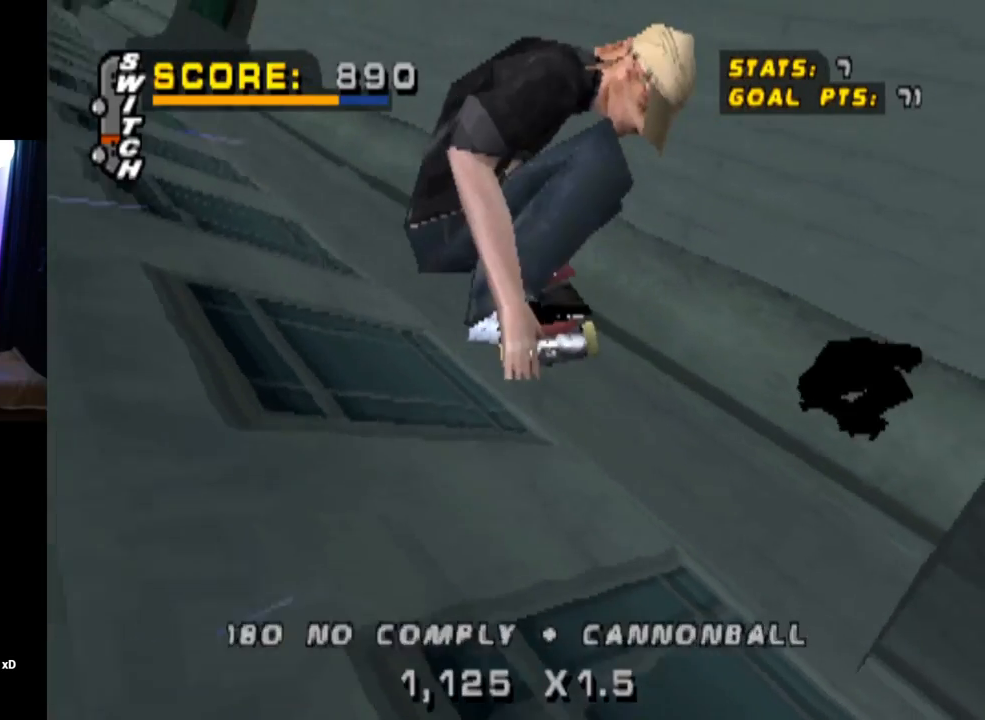
{"buttons": [], "left_stick": "center", "right_stick": "center", "events": []}
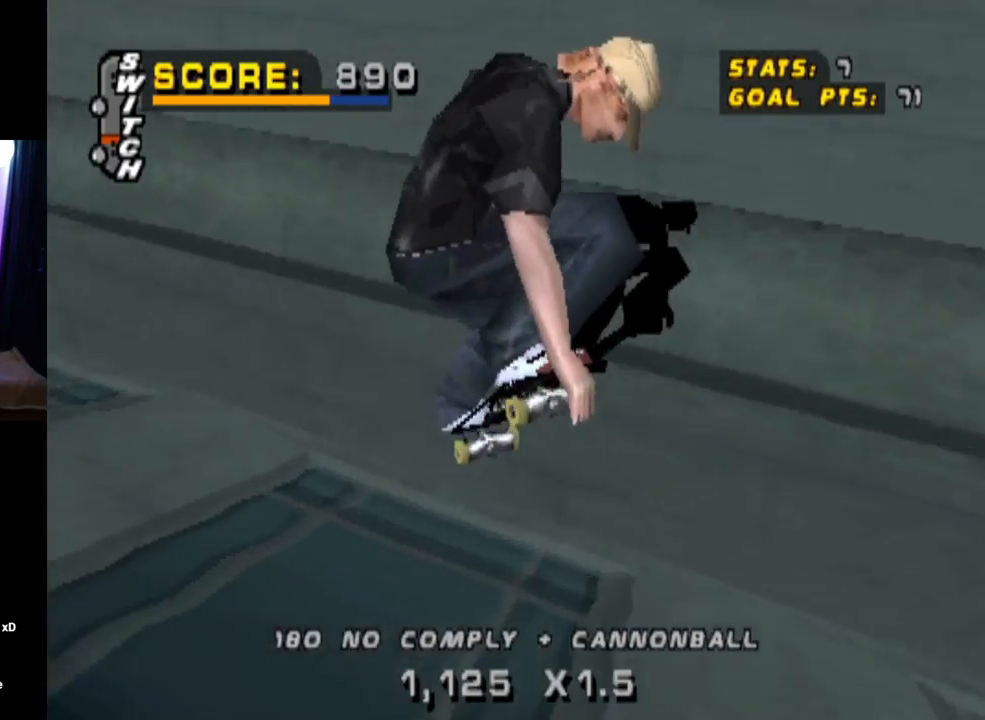
{"buttons": ["DPAD_DOWN"], "left_stick": "center", "right_stick": "center", "events": [[83, "DPAD_DOWN", "down"]]}
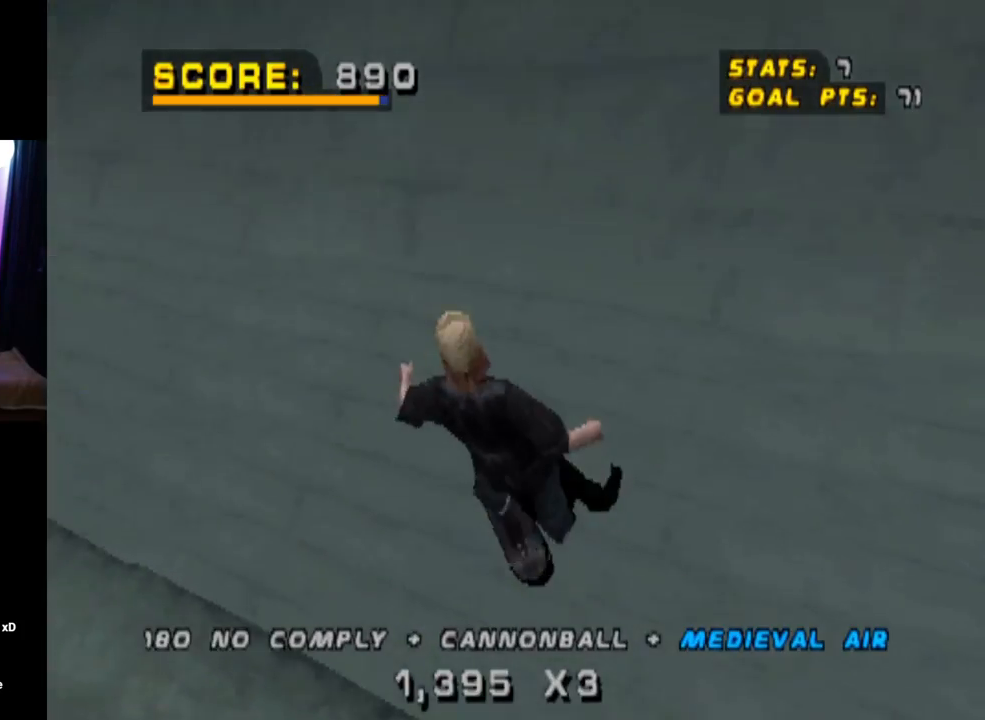
{"buttons": ["DPAD_DOWN"], "left_stick": "center", "right_stick": "center", "events": []}
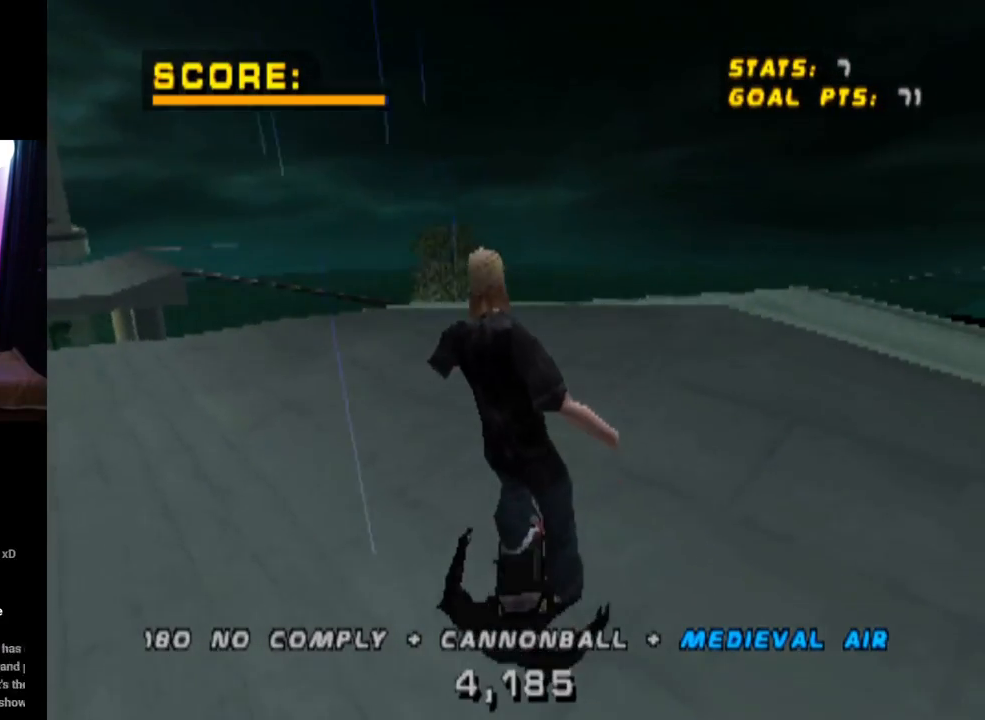
{"buttons": ["DPAD_DOWN", "DPAD_LEFT"], "left_stick": "center", "right_stick": "center", "events": [[450, "DPAD_LEFT", "down"]]}
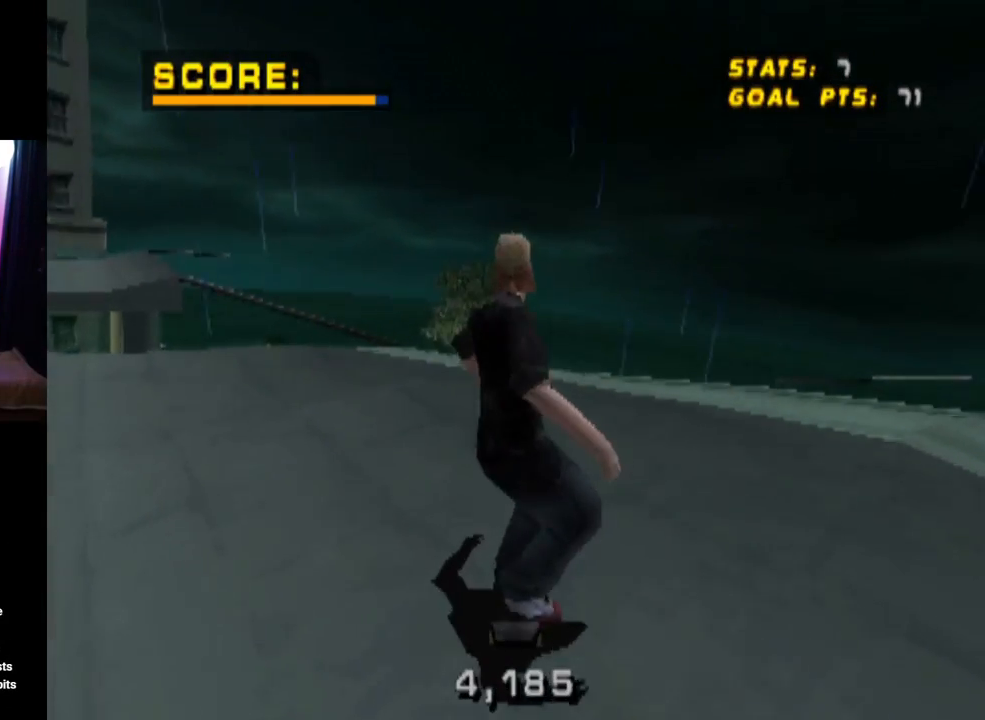
{"buttons": ["DPAD_DOWN"], "left_stick": "center", "right_stick": "center", "events": [[251, "DPAD_LEFT", "up"]]}
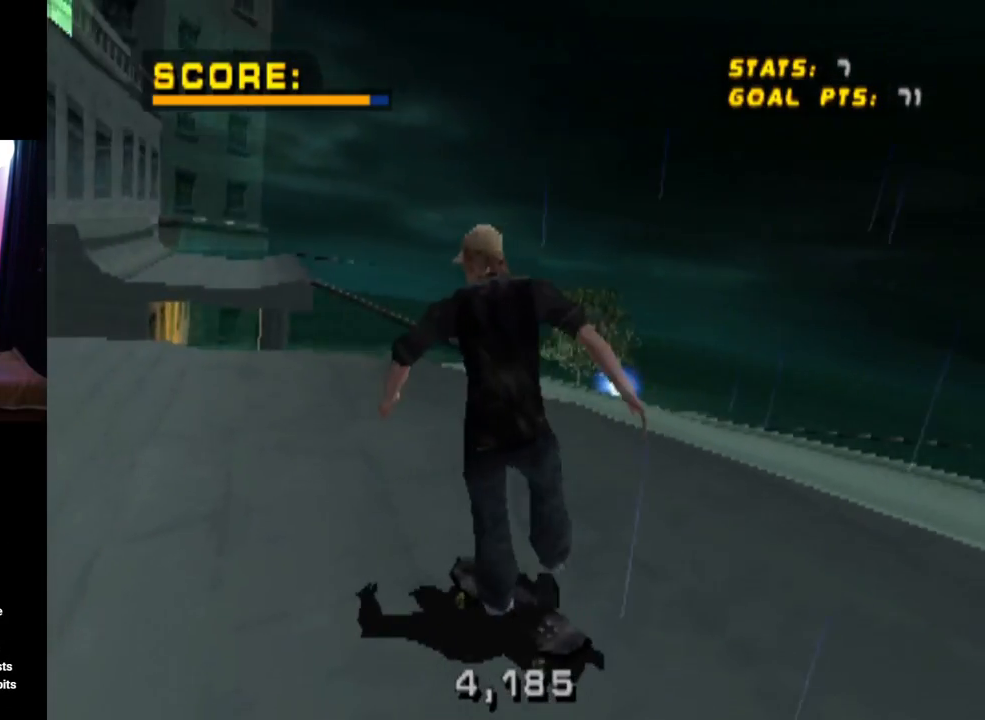
{"buttons": ["DPAD_DOWN"], "left_stick": "center", "right_stick": "center", "events": []}
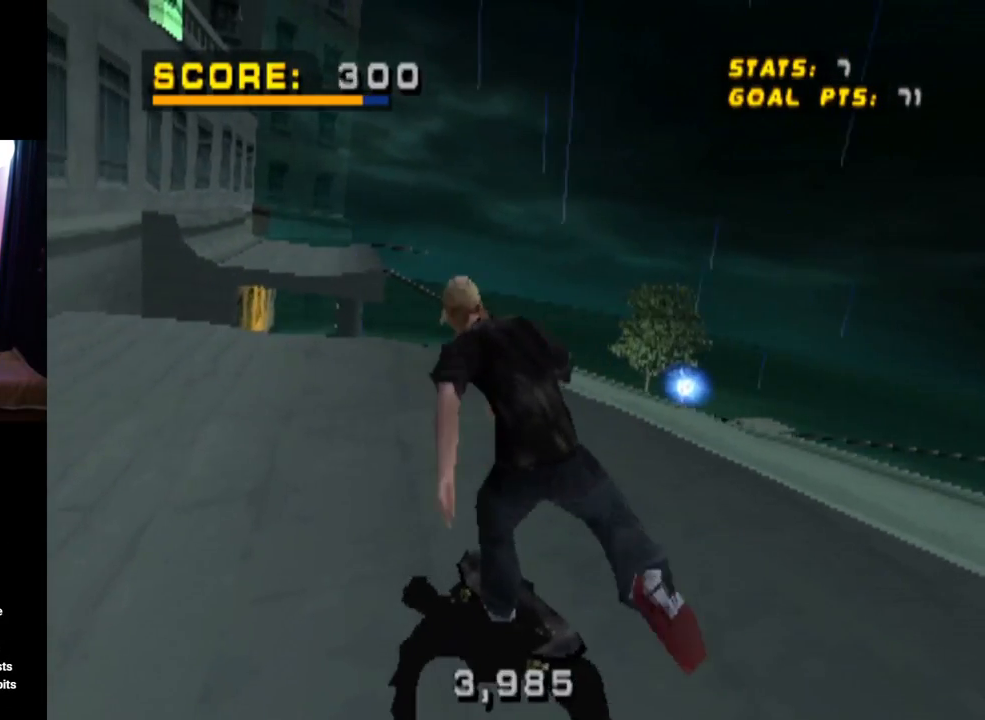
{"buttons": ["DPAD_DOWN"], "left_stick": "center", "right_stick": "center", "events": []}
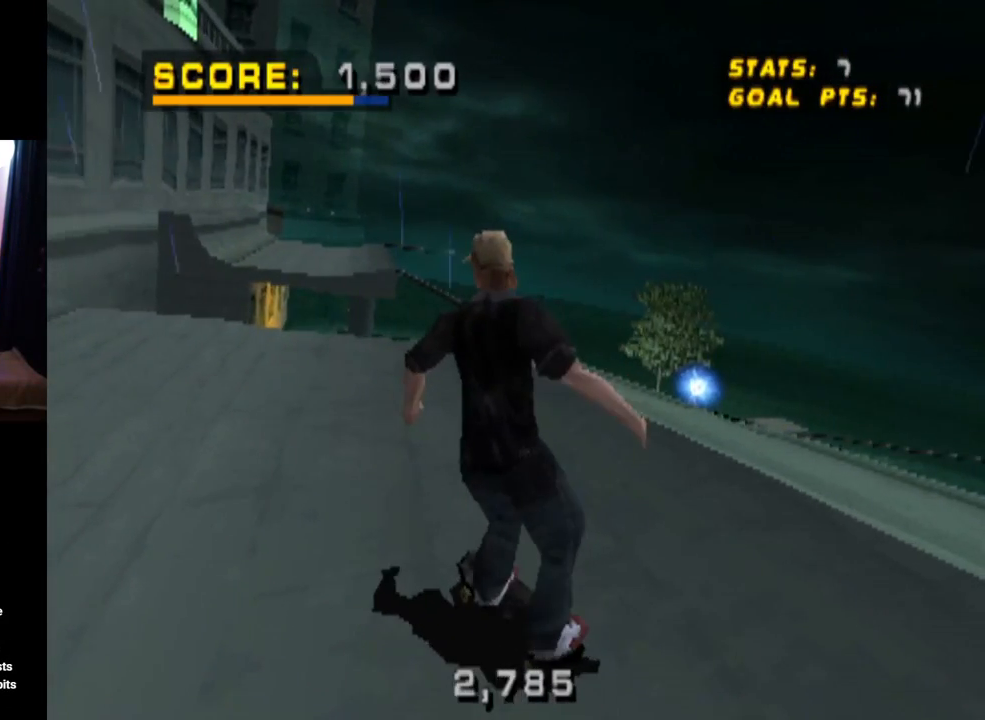
{"buttons": ["DPAD_DOWN"], "left_stick": "center", "right_stick": "center", "events": []}
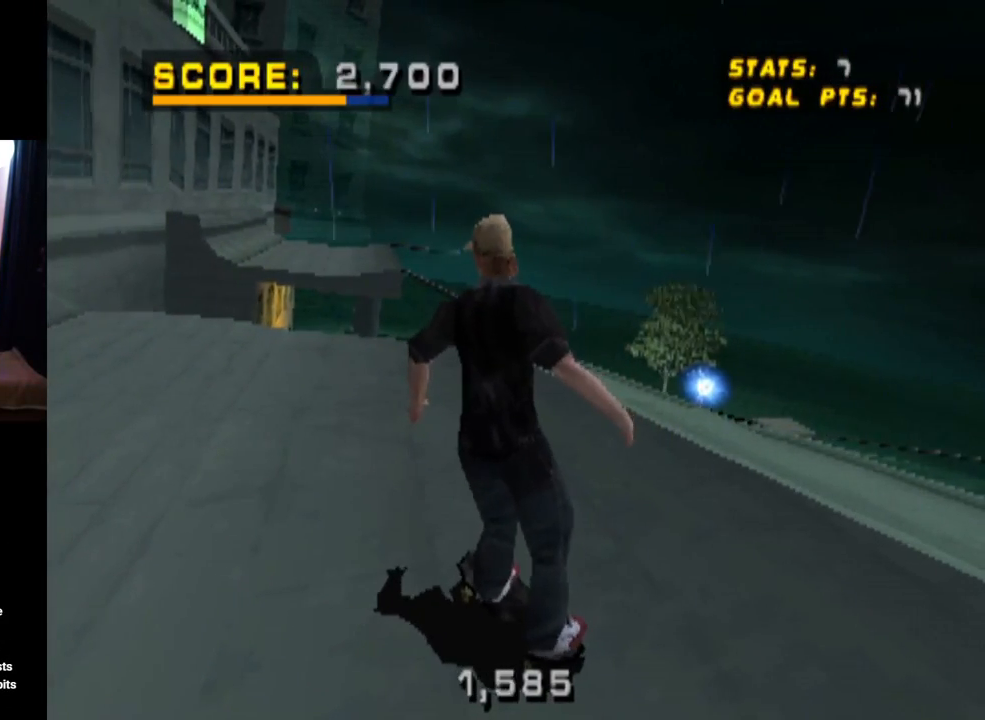
{"buttons": ["DPAD_DOWN"], "left_stick": "center", "right_stick": "center", "events": []}
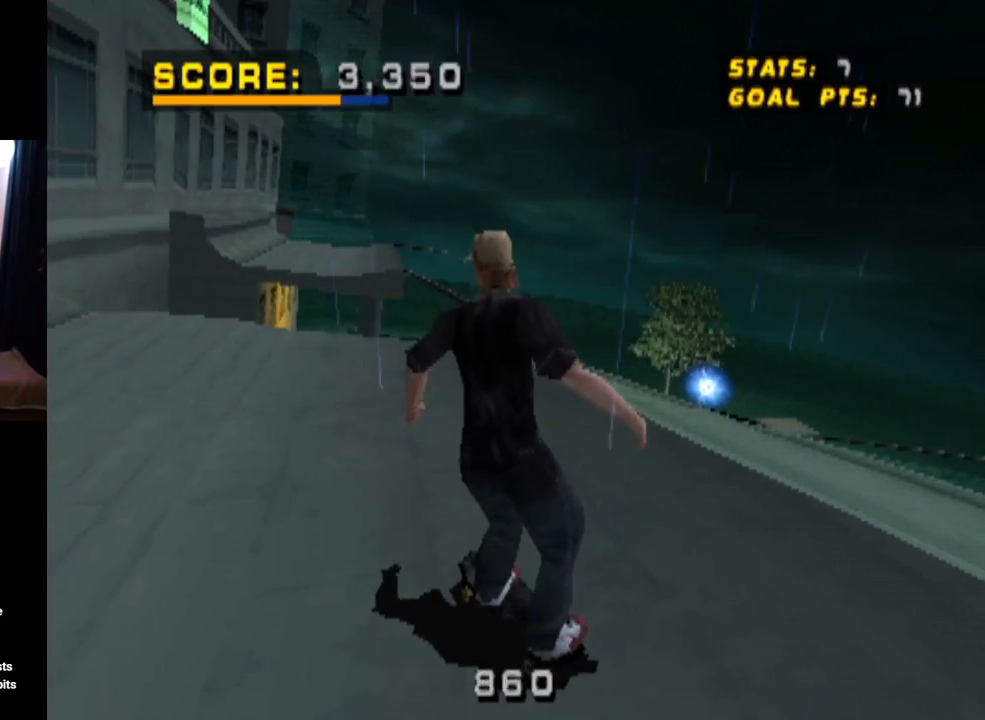
{"buttons": ["DPAD_DOWN"], "left_stick": "center", "right_stick": "center", "events": []}
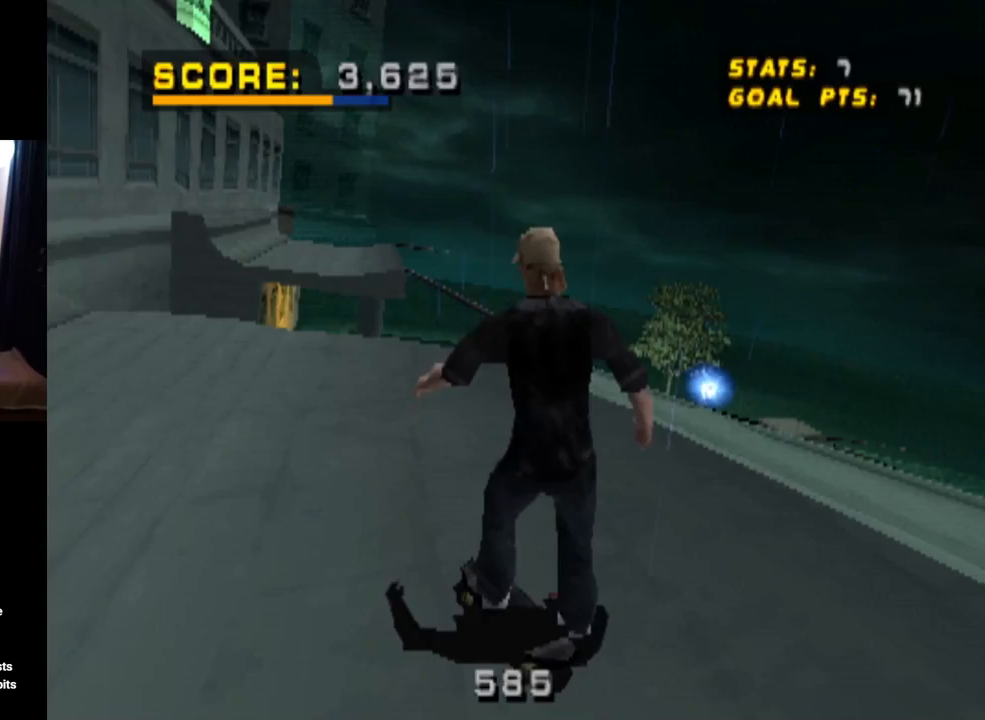
{"buttons": ["DPAD_UP"], "left_stick": "center", "right_stick": "center", "events": [[16, "DPAD_DOWN", "up"], [183, "DPAD_UP", "down"], [417, "DPAD_UP", "up"], [467, "DPAD_UP", "down"]]}
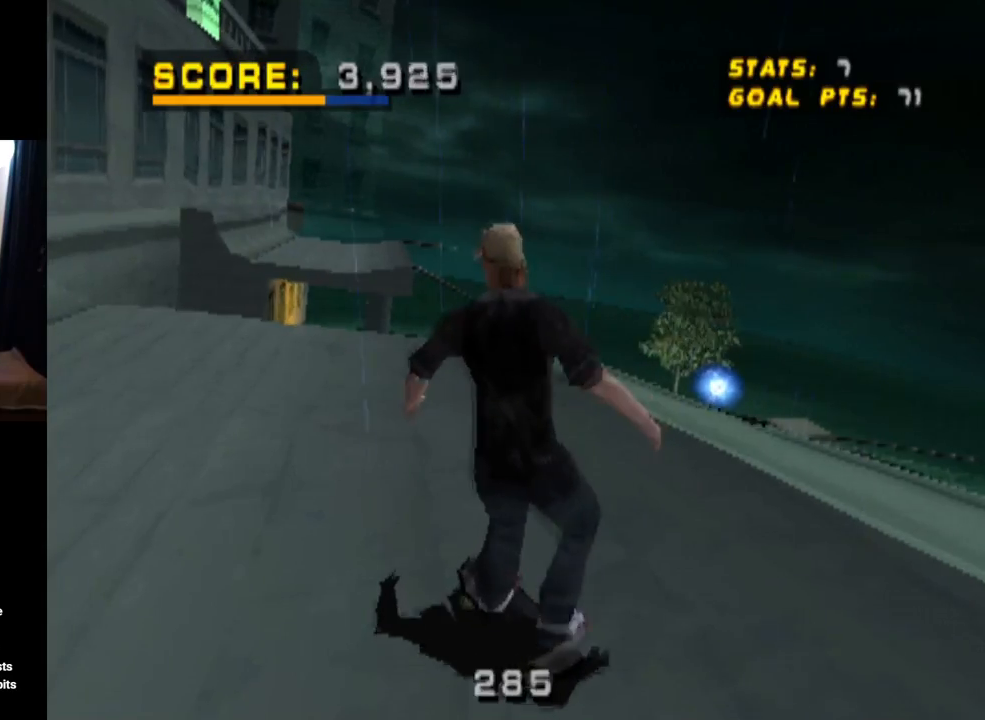
{"buttons": ["CROSS", "DPAD_UP", "DPAD_LEFT"], "left_stick": "center", "right_stick": "center", "events": [[100, "CROSS", "down"], [150, "DPAD_LEFT", "down"], [367, "DPAD_LEFT", "up"], [401, "DPAD_UP", "up"], [484, "DPAD_UP", "down"], [501, "DPAD_LEFT", "down"]]}
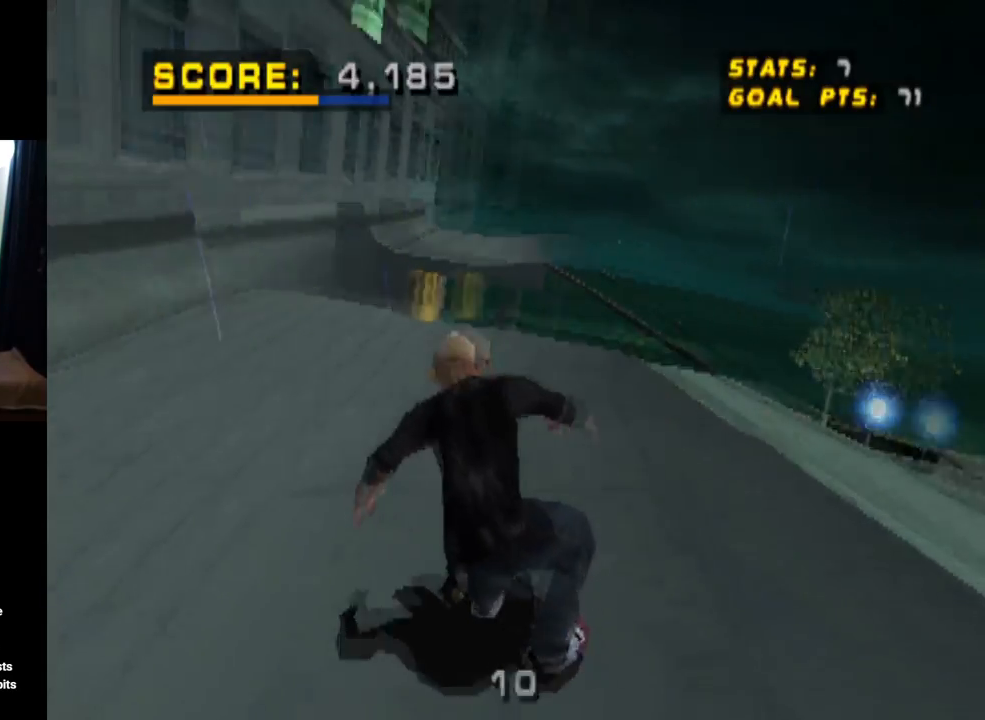
{"buttons": ["CROSS", "DPAD_UP", "DPAD_LEFT"], "left_stick": "center", "right_stick": "center", "events": [[100, "DPAD_LEFT", "up"], [116, "DPAD_UP", "up"], [183, "DPAD_RIGHT", "down"], [400, "DPAD_RIGHT", "up"], [467, "DPAD_UP", "down"], [484, "DPAD_LEFT", "down"]]}
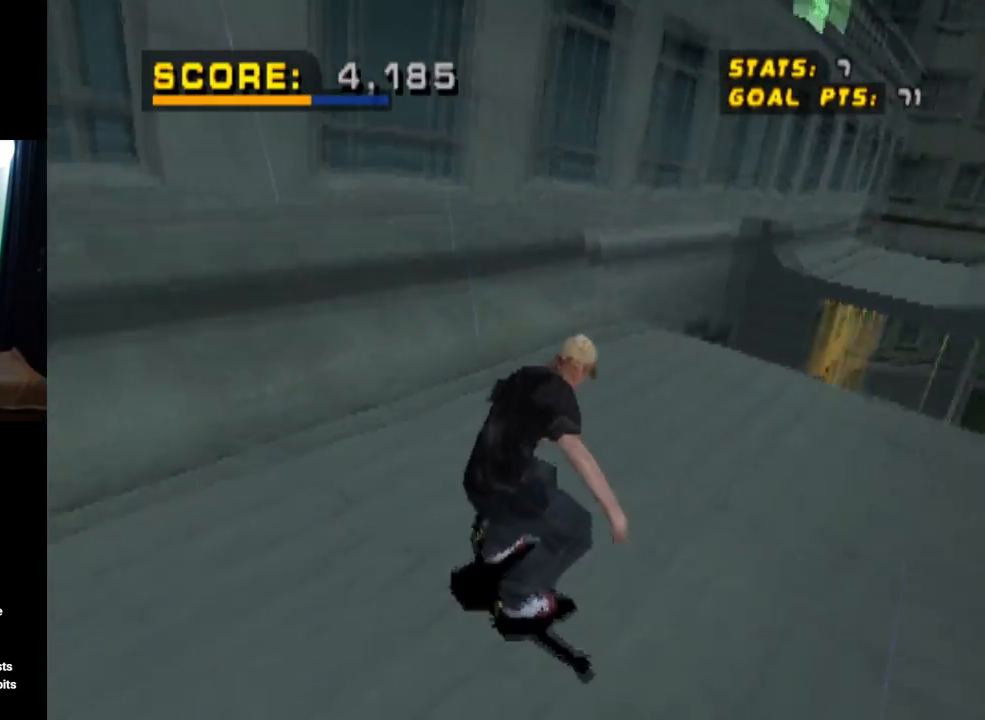
{"buttons": ["TRIANGLE"], "left_stick": "center", "right_stick": "center", "events": [[100, "DPAD_LEFT", "up"], [117, "DPAD_UP", "up"], [150, "DPAD_RIGHT", "down"], [284, "DPAD_DOWN", "down"], [317, "DPAD_DOWN", "up"], [351, "TRIANGLE", "down"], [401, "CROSS", "up"], [451, "DPAD_RIGHT", "up"]]}
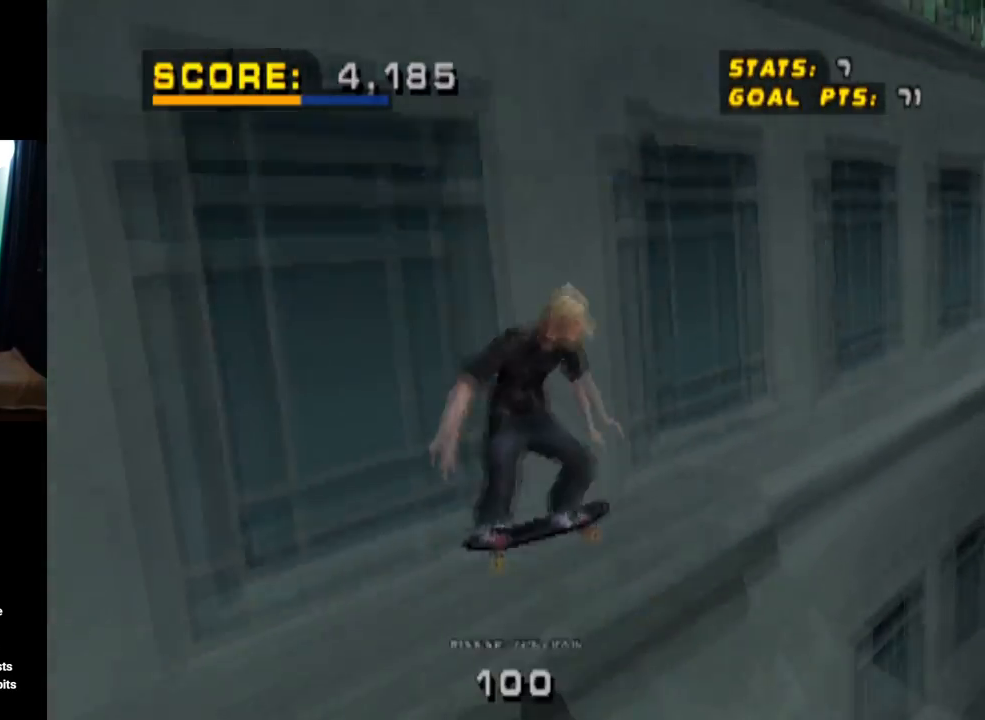
{"buttons": ["CROSS", "TRIANGLE"], "left_stick": "center", "right_stick": "center", "events": [[33, "DPAD_UP", "down"], [100, "CROSS", "down"], [117, "DPAD_UP", "up"], [200, "DPAD_UP", "down"], [317, "DPAD_UP", "up"]]}
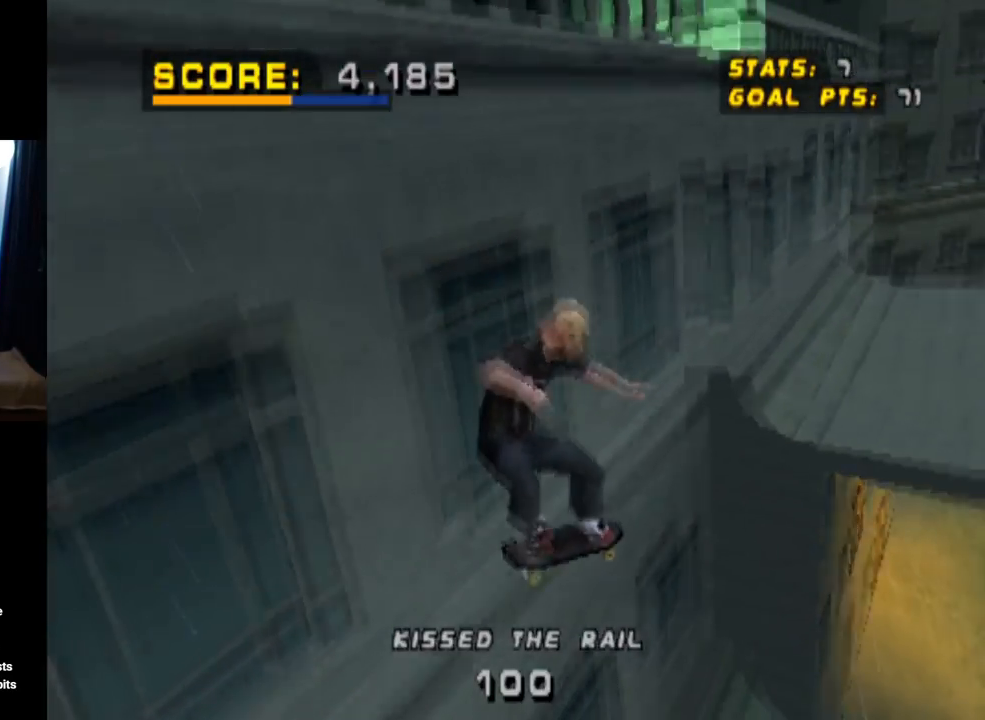
{"buttons": ["CROSS", "R1"], "left_stick": "center", "right_stick": "center", "events": [[167, "TRIANGLE", "up"], [484, "R1", "down"]]}
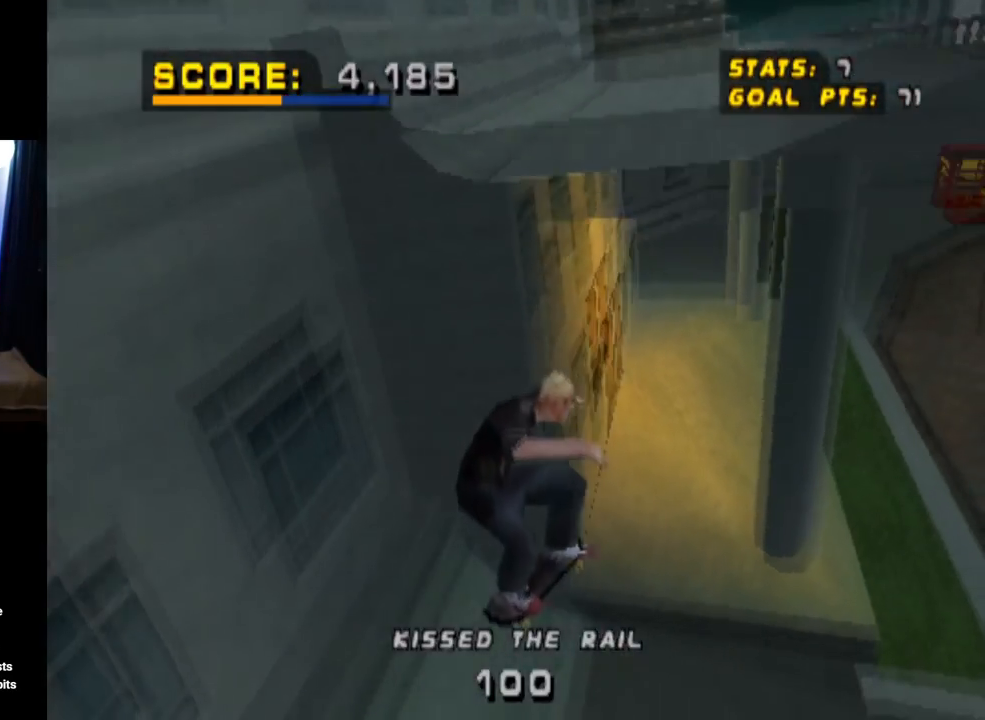
{"buttons": ["CROSS", "DPAD_DOWN", "DPAD_RIGHT"], "left_stick": "center", "right_stick": "center", "events": [[50, "R1", "up"], [400, "DPAD_DOWN", "down"], [400, "DPAD_RIGHT", "down"]]}
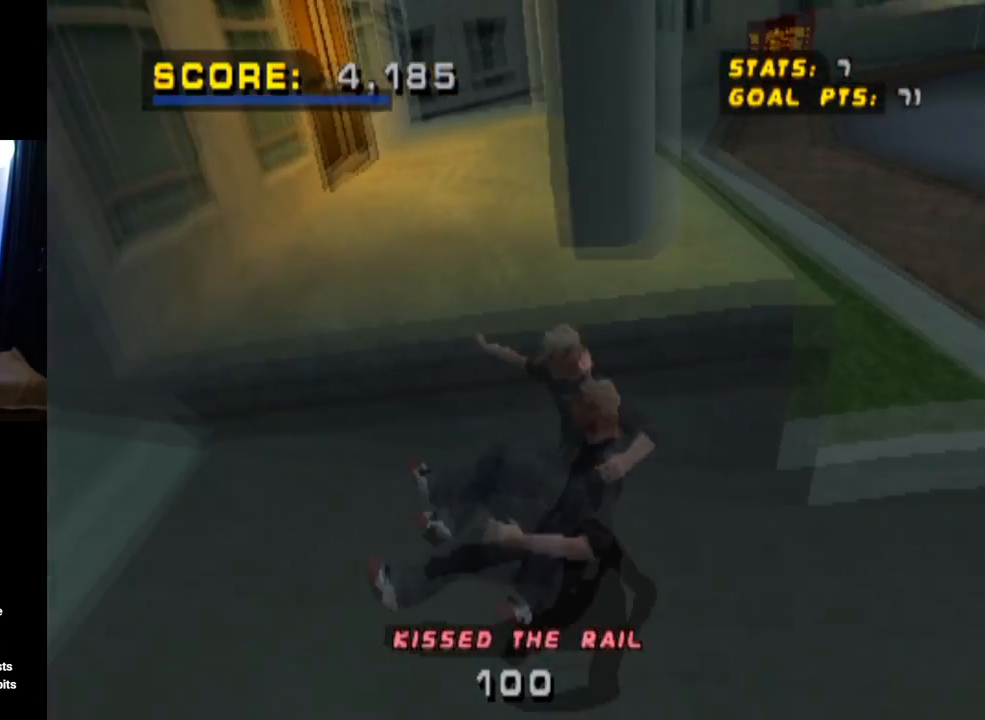
{"buttons": ["CROSS", "SQUARE"], "left_stick": "center", "right_stick": "center", "events": [[17, "DPAD_DOWN", "up"], [67, "DPAD_RIGHT", "up"], [501, "SQUARE", "down"]]}